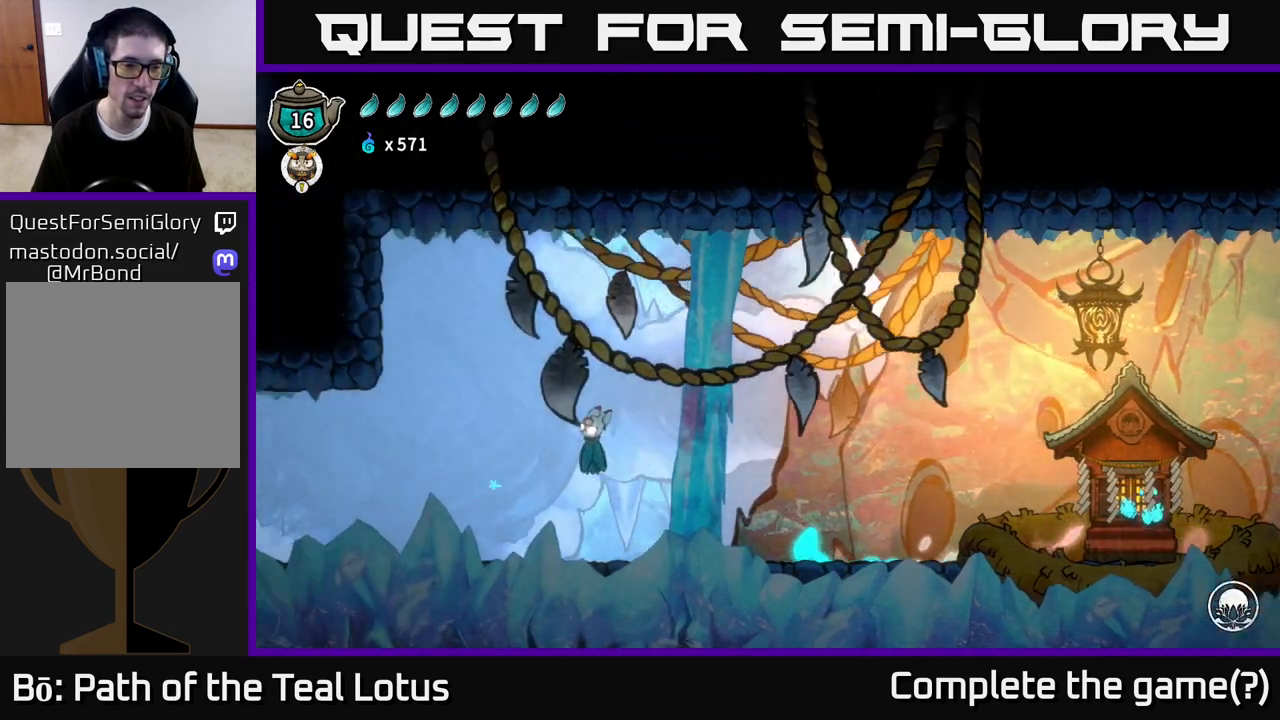
Gameplay with a controller (Xbox layout); each line is a JSON object with the inputs held at the frame after it. "events" lists button and stick changes between this image and that frame as [ms after this image, input, new state], when the widget could be followed in between.
{"buttons": [], "left_stick": "center", "right_stick": "center", "events": [[67, "R2", "up"], [500, "left_stick", "center"]]}
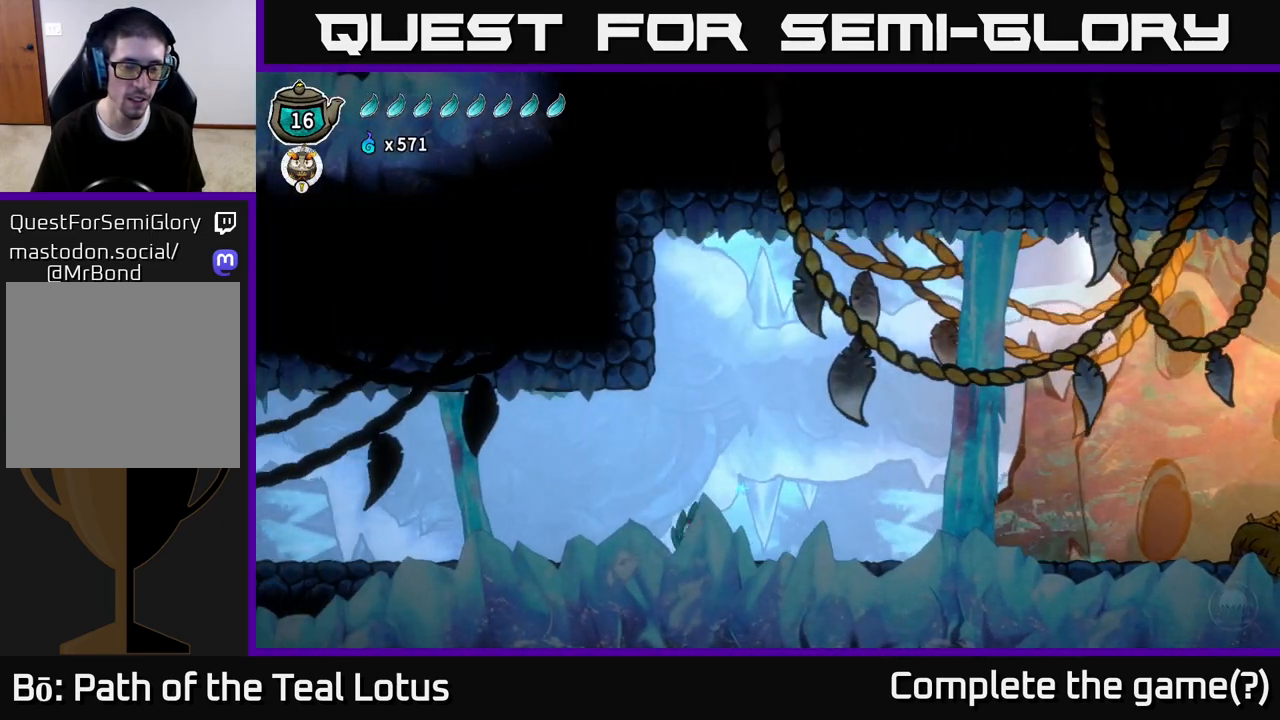
{"buttons": [], "left_stick": "center", "right_stick": "center", "events": [[117, "SELECT", "down"], [267, "SELECT", "up"]]}
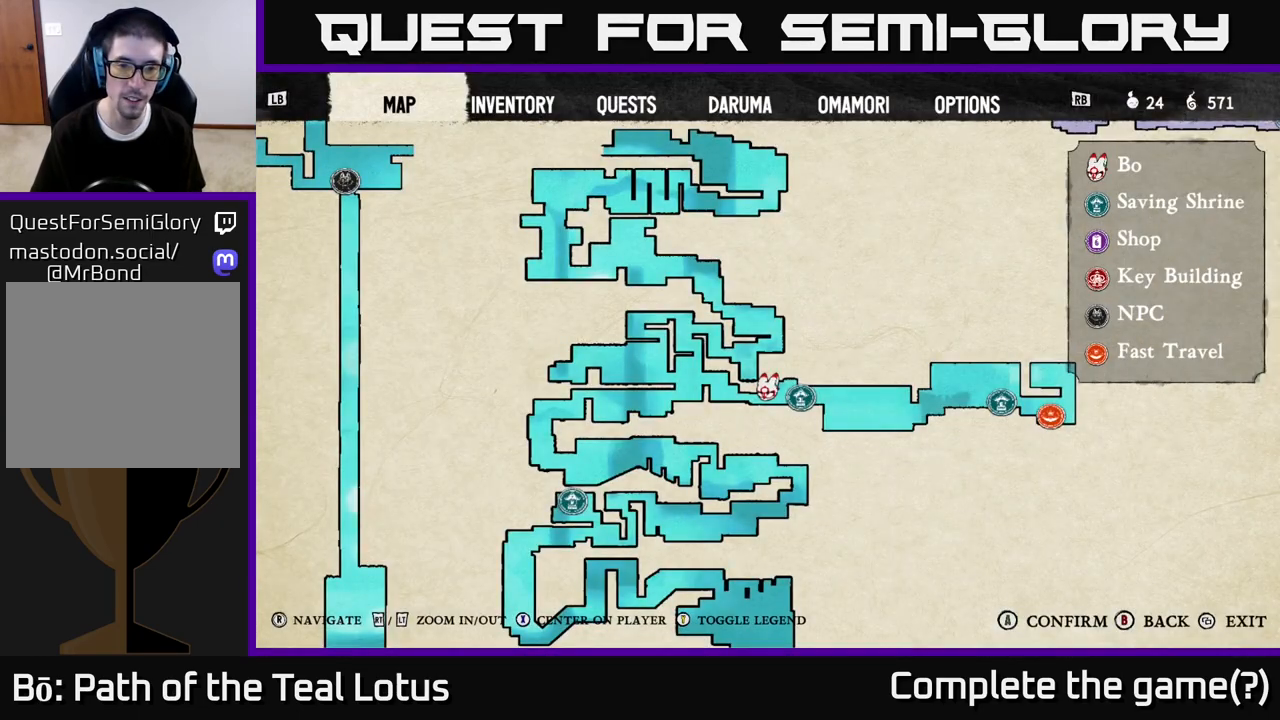
{"buttons": [], "left_stick": "left", "right_stick": "center", "events": [[183, "SELECT", "down"], [250, "SELECT", "up"], [300, "left_stick", "left"]]}
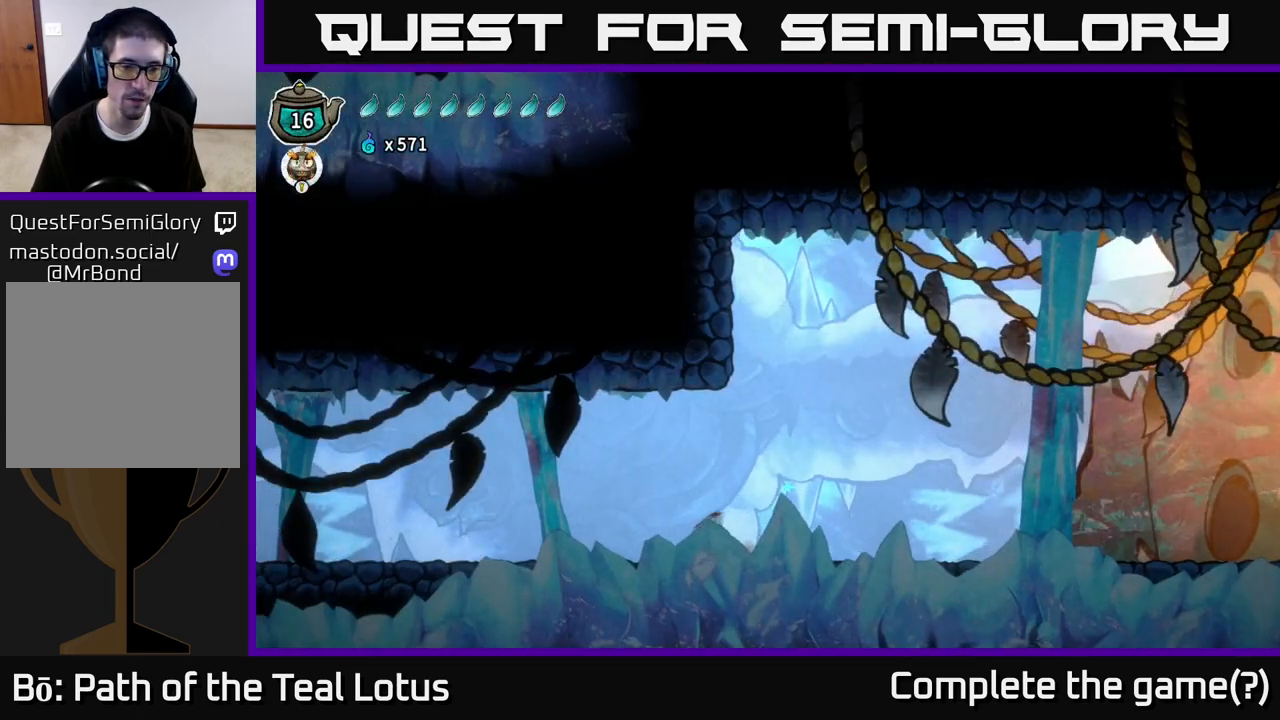
{"buttons": [], "left_stick": "left", "right_stick": "center", "events": [[50, "R2", "down"], [467, "R2", "up"]]}
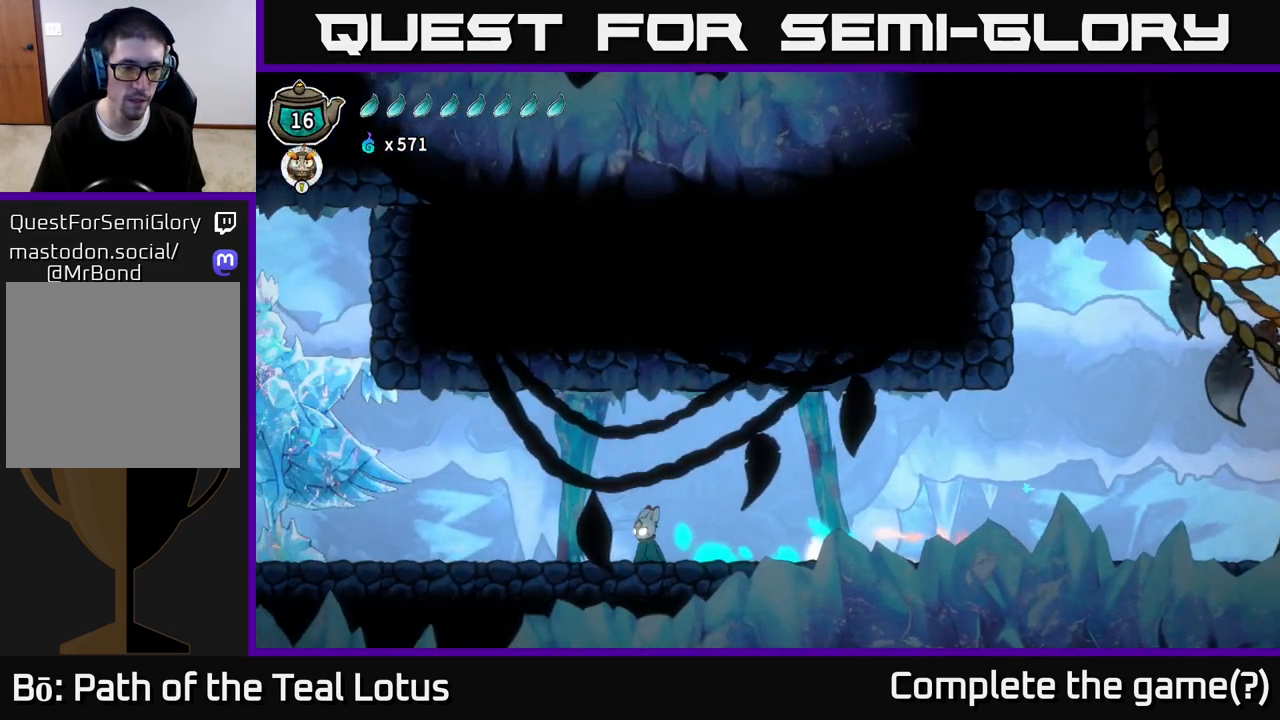
{"buttons": [], "left_stick": "left", "right_stick": "center", "events": []}
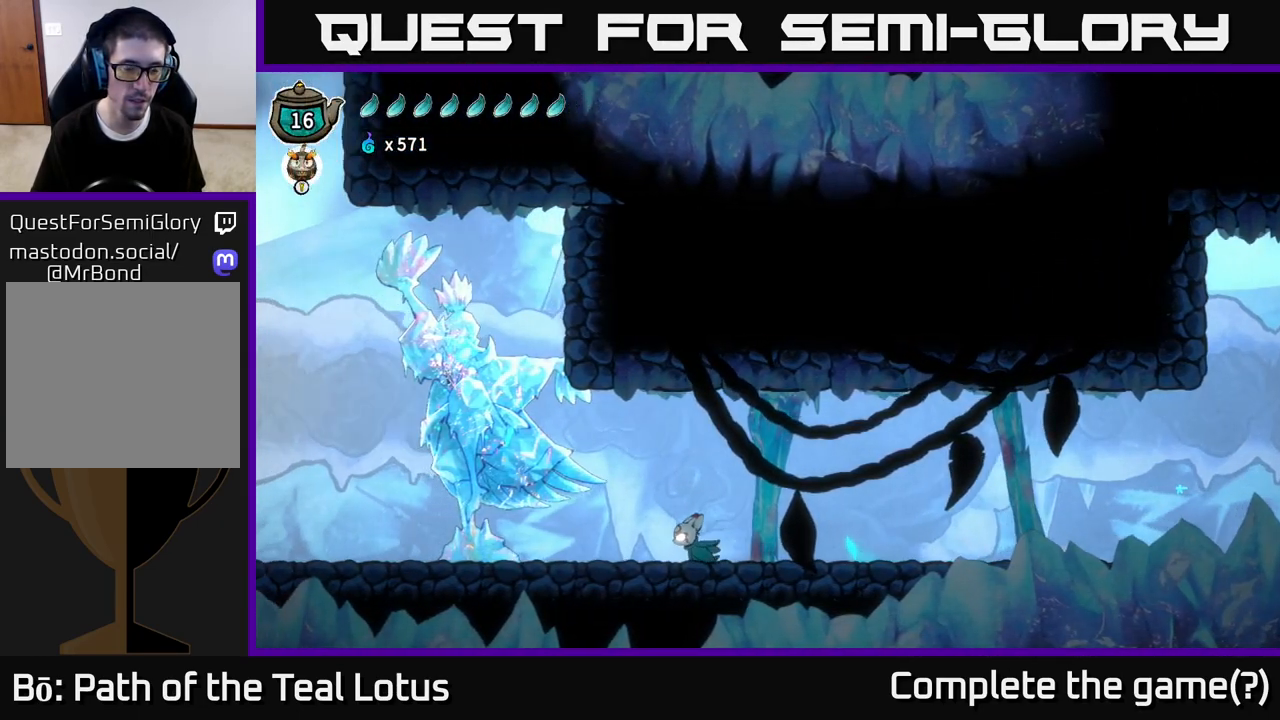
{"buttons": [], "left_stick": "left", "right_stick": "center", "events": [[100, "R2", "down"], [167, "A", "down"], [233, "X", "down"], [417, "R2", "up"], [450, "A", "up"], [450, "X", "up"]]}
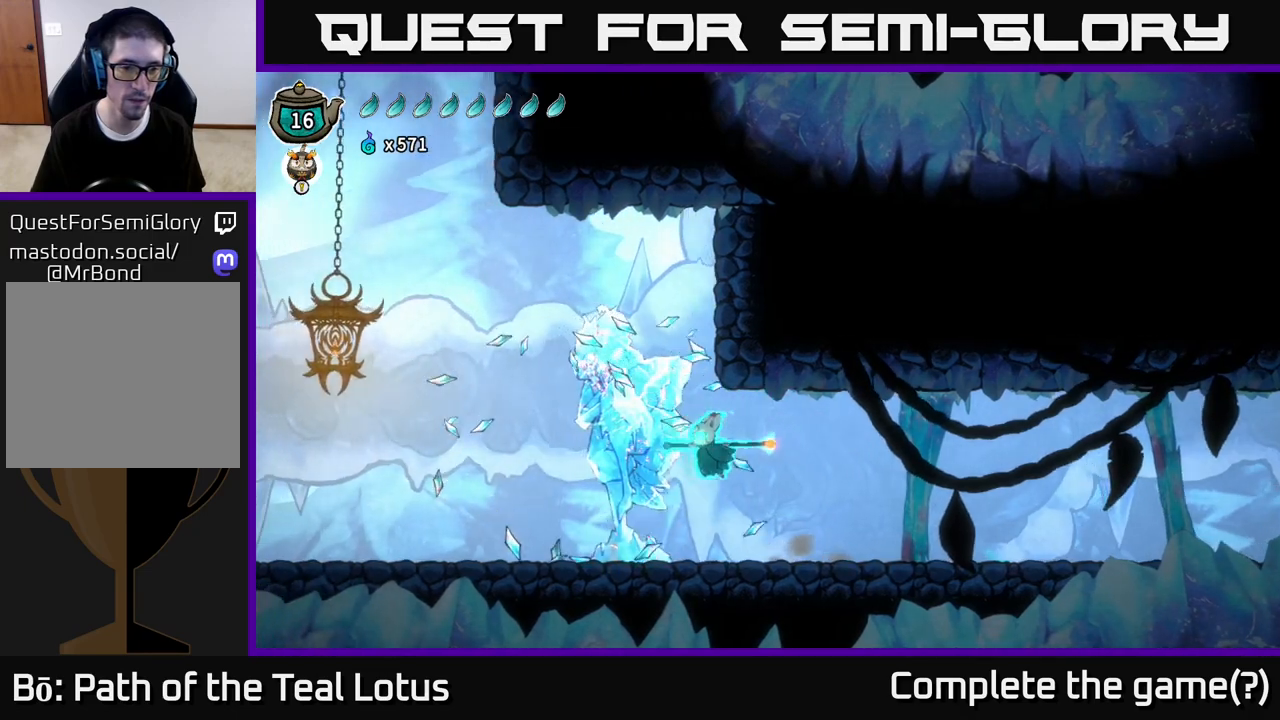
{"buttons": ["R2"], "left_stick": "left", "right_stick": "center", "events": [[167, "R2", "down"]]}
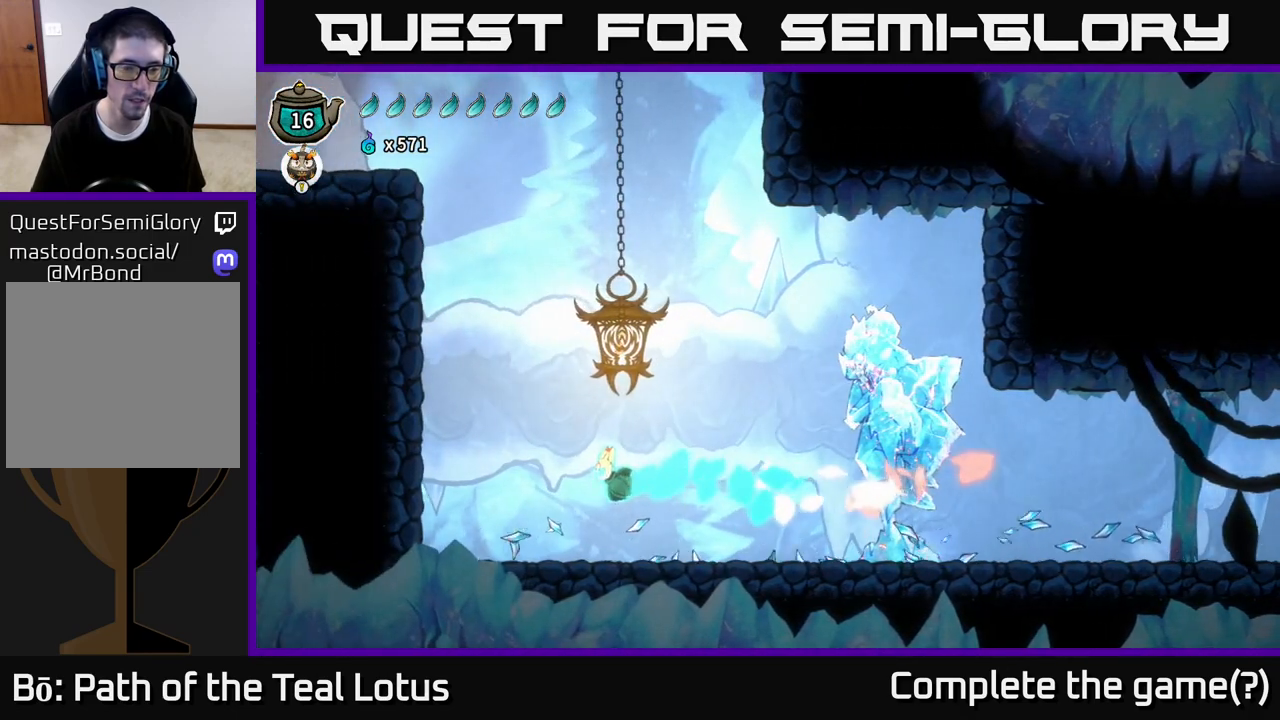
{"buttons": ["A"], "left_stick": "left", "right_stick": "center", "events": [[67, "R2", "up"], [433, "A", "down"]]}
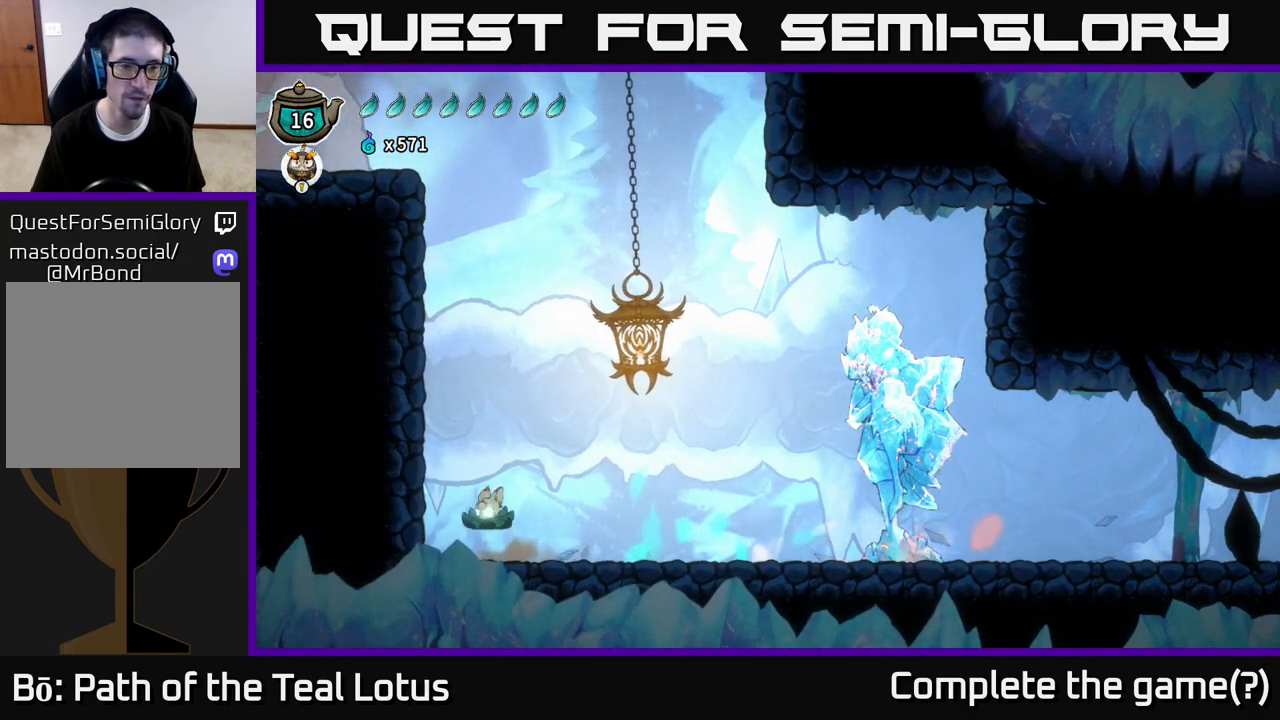
{"buttons": ["B"], "left_stick": "left", "right_stick": "center", "events": [[150, "A", "up"], [333, "B", "down"]]}
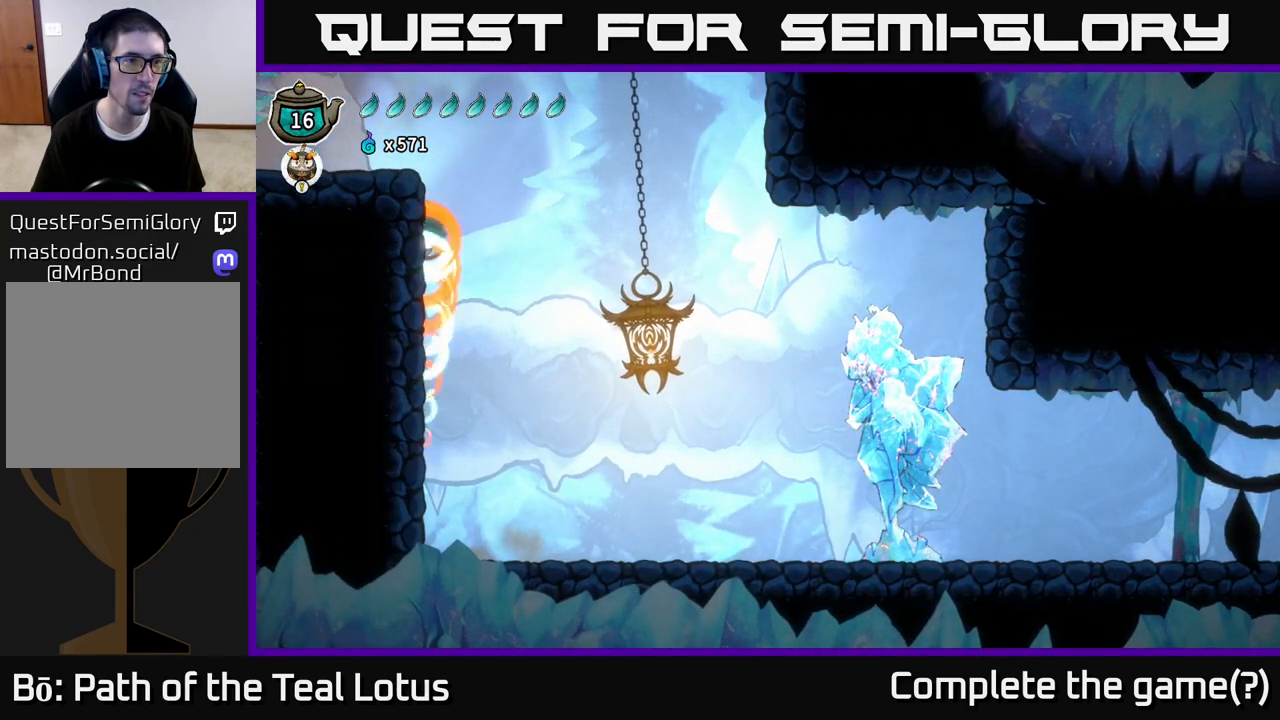
{"buttons": [], "left_stick": "center", "right_stick": "center", "events": [[217, "B", "up"], [217, "left_stick", "center"]]}
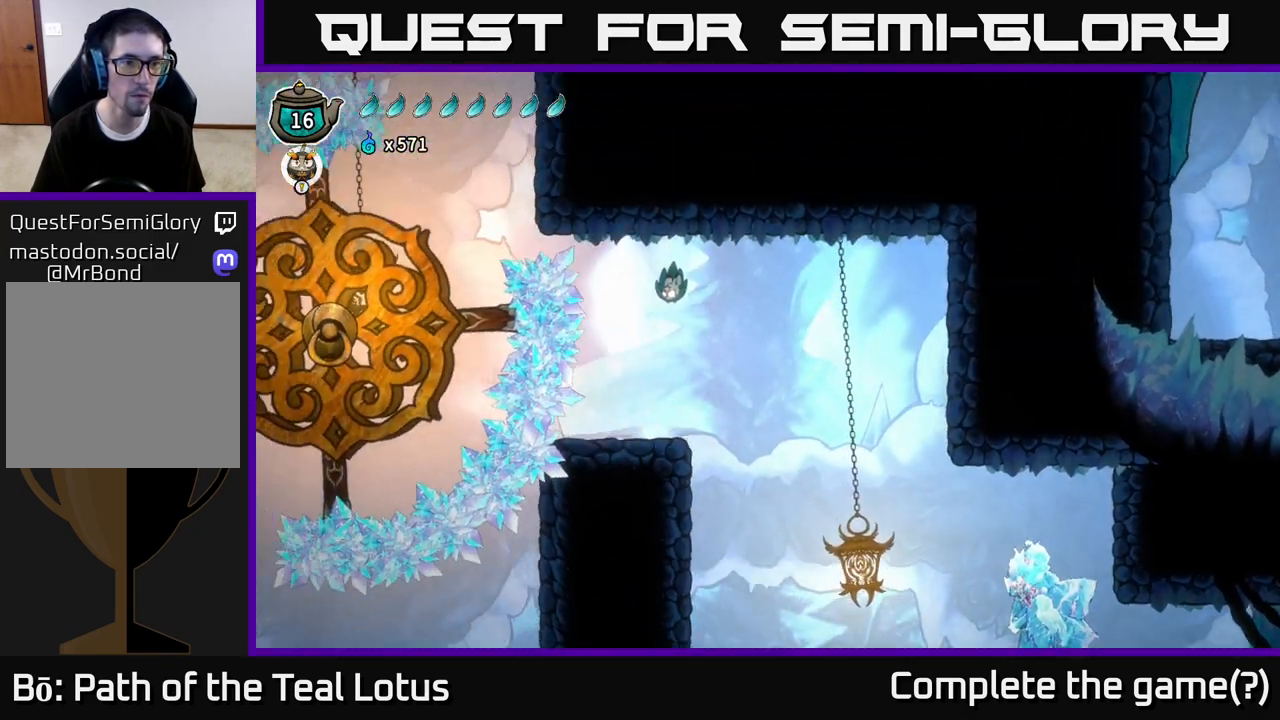
{"buttons": [], "left_stick": "center", "right_stick": "center", "events": [[183, "left_stick", "left"], [333, "left_stick", "center"]]}
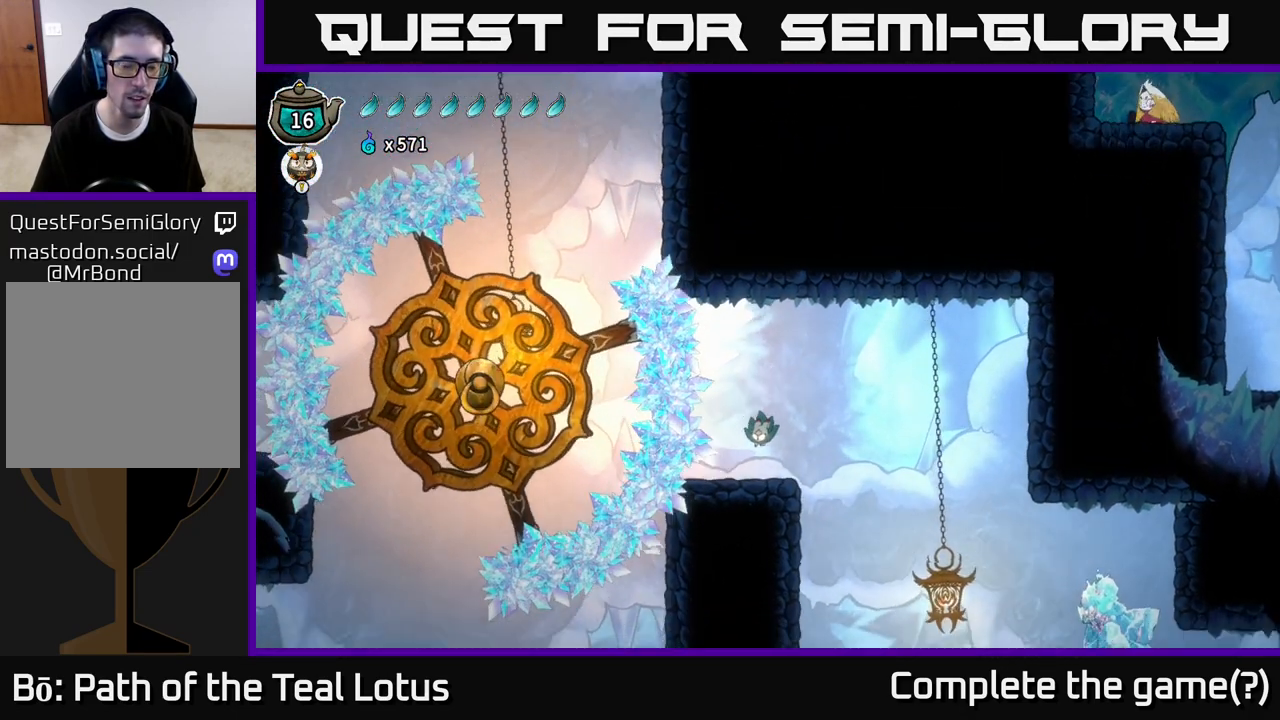
{"buttons": [], "left_stick": "center", "right_stick": "center", "events": []}
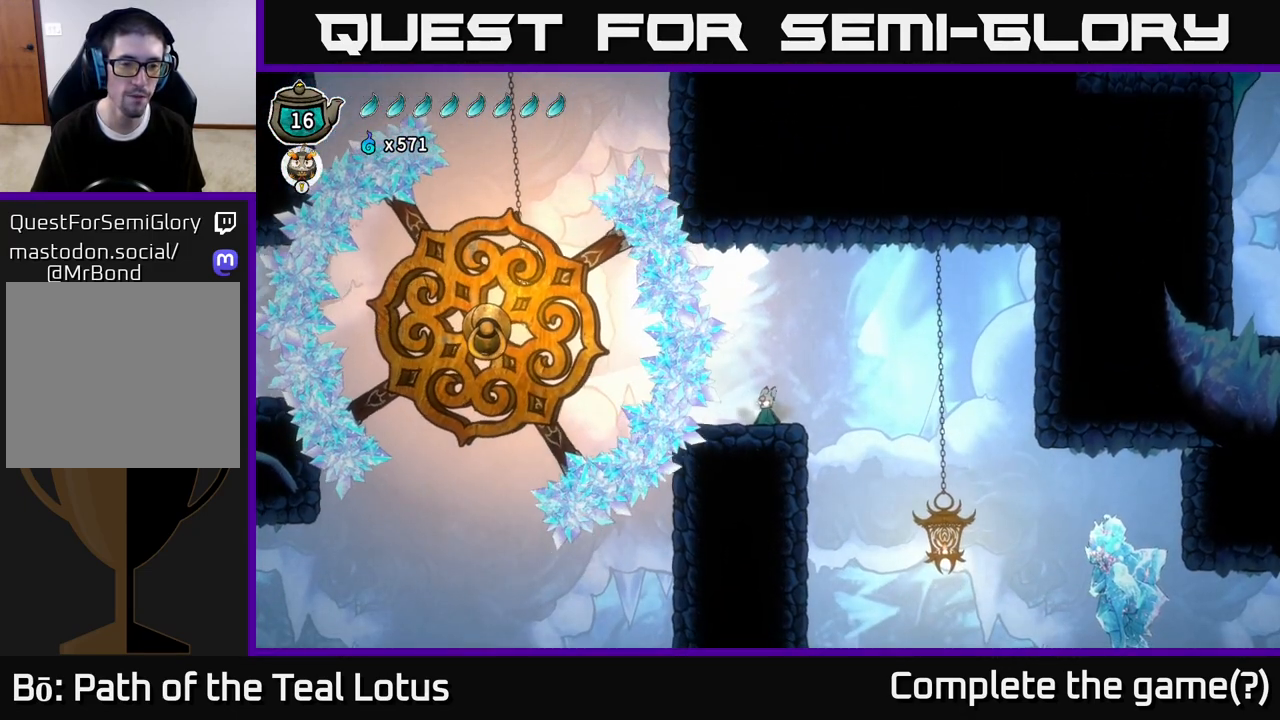
{"buttons": [], "left_stick": "center", "right_stick": "center", "events": []}
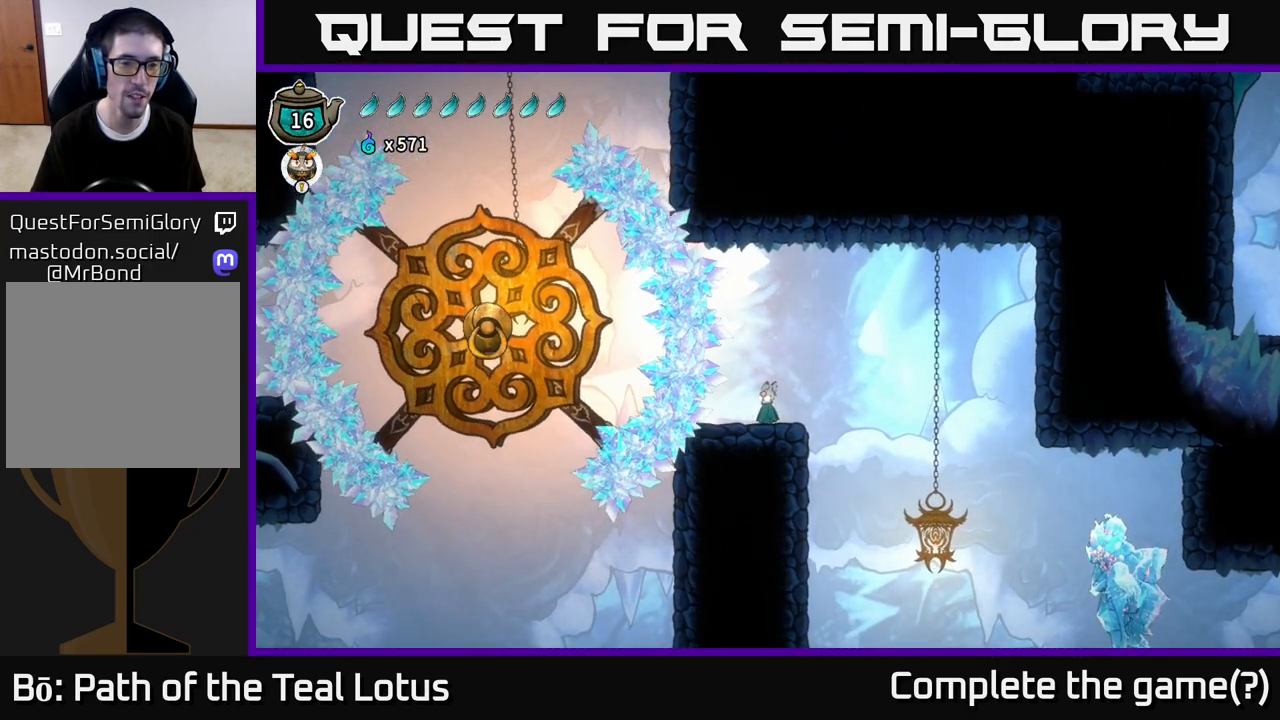
{"buttons": [], "left_stick": "center", "right_stick": "center", "events": []}
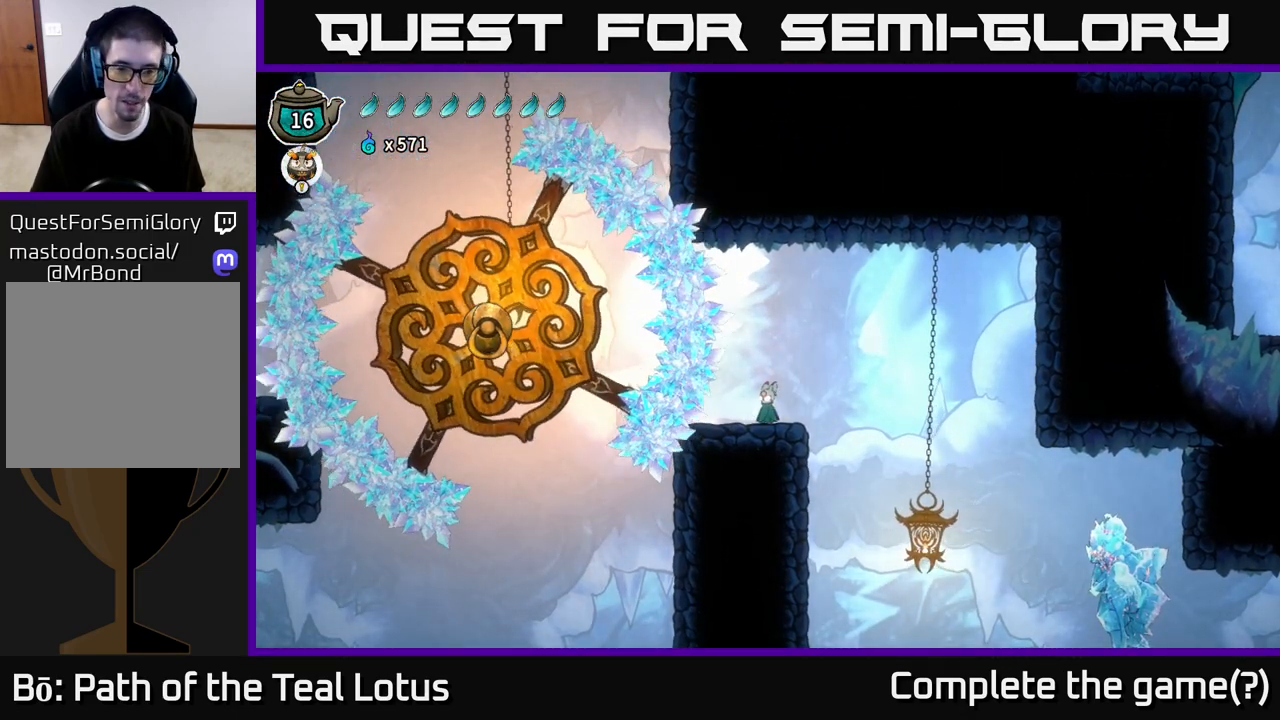
{"buttons": [], "left_stick": "center", "right_stick": "center", "events": []}
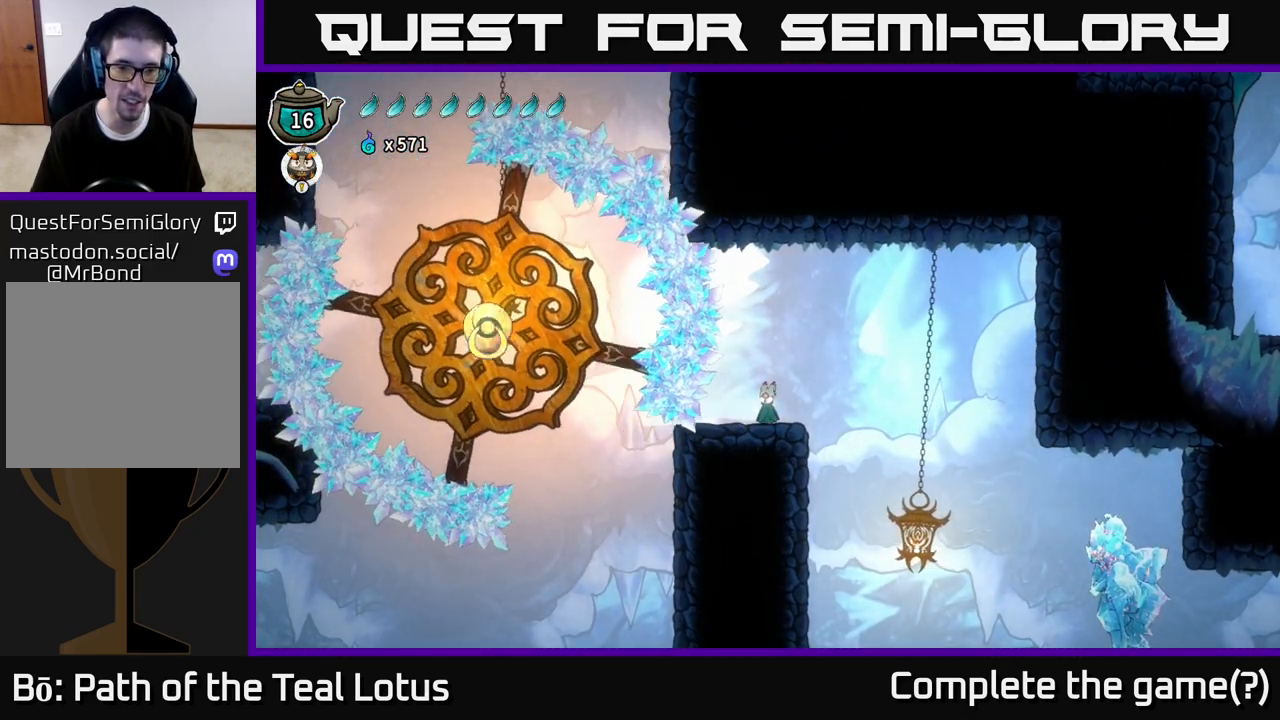
{"buttons": [], "left_stick": "center", "right_stick": "center", "events": []}
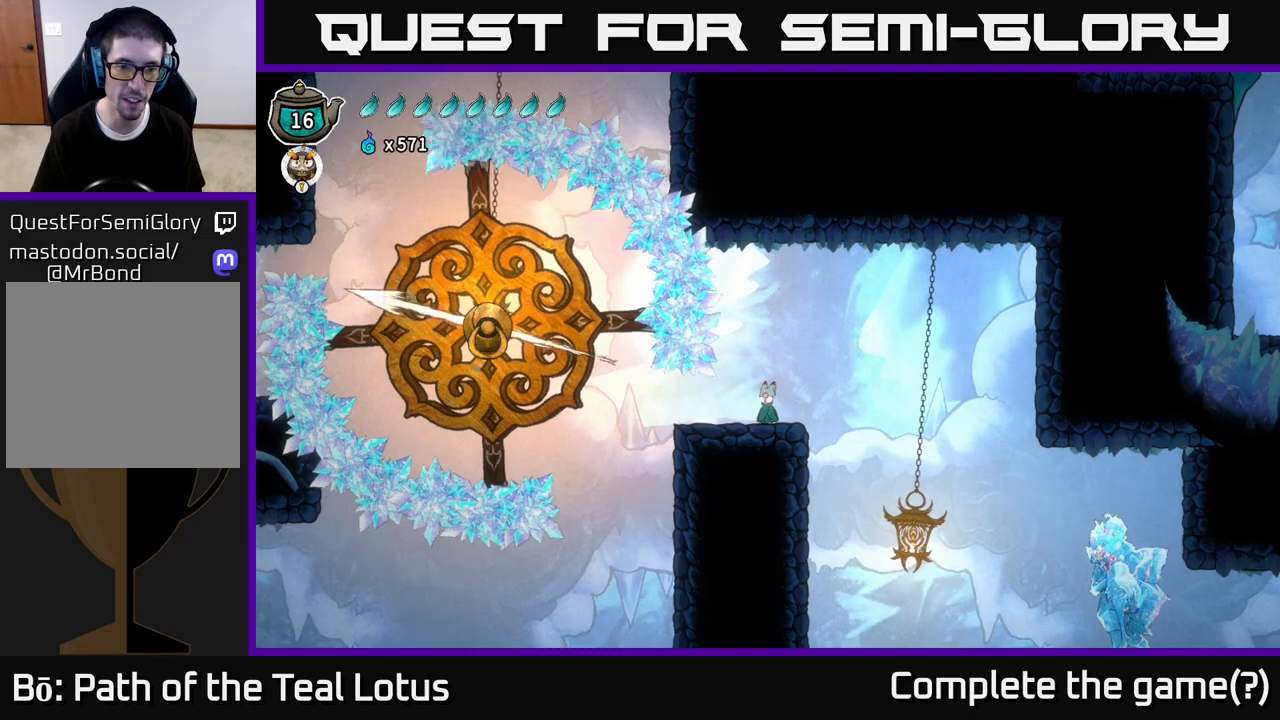
{"buttons": [], "left_stick": "left", "right_stick": "center", "events": [[183, "left_stick", "left"]]}
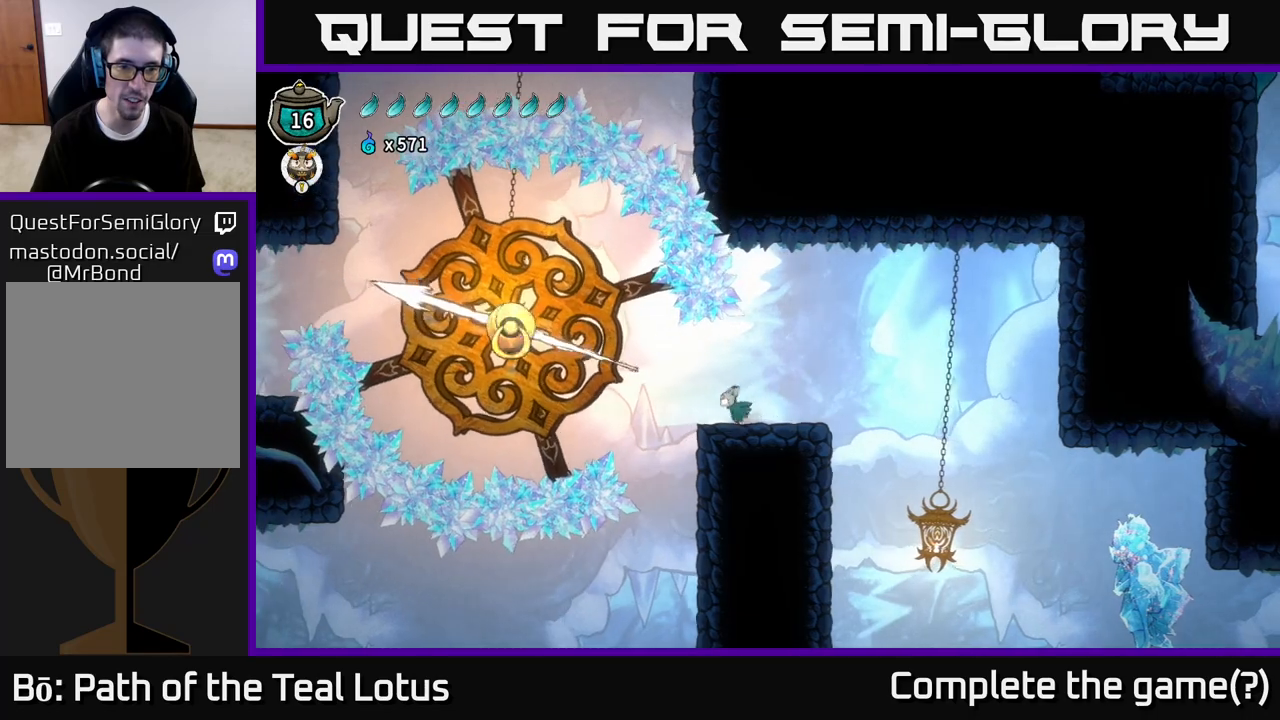
{"buttons": ["A"], "left_stick": "left", "right_stick": "center", "events": [[67, "A", "down"]]}
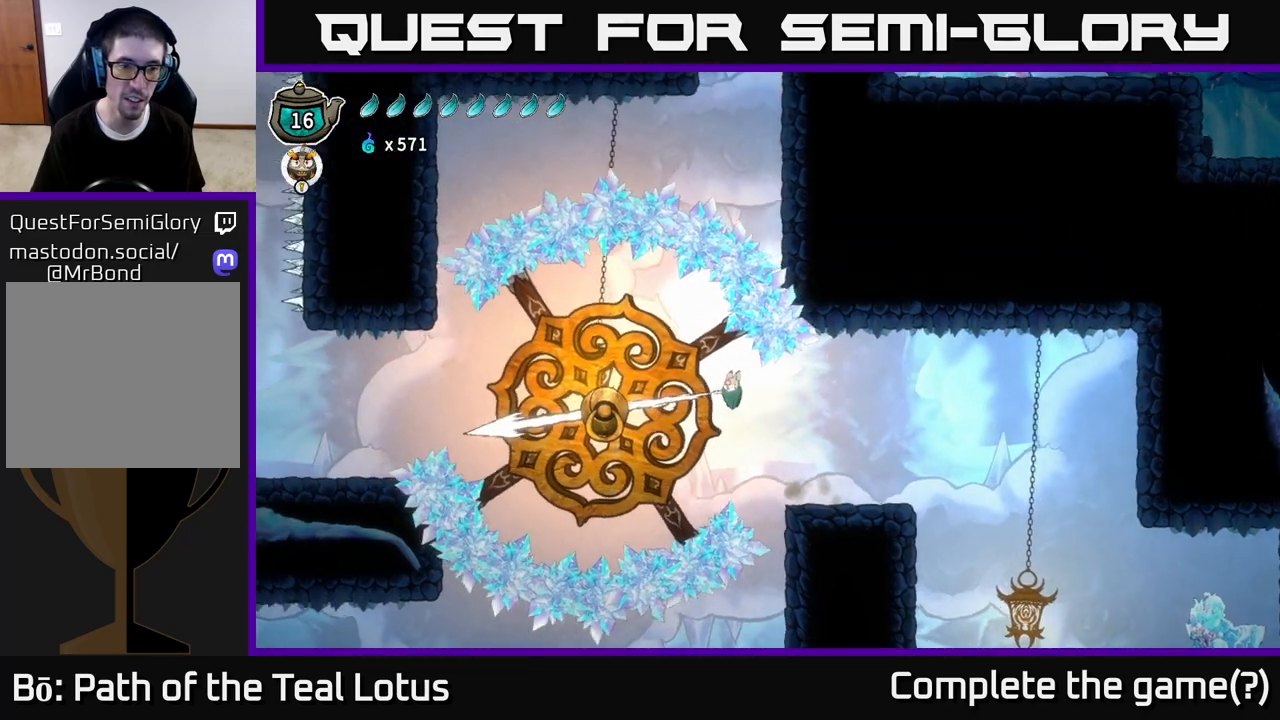
{"buttons": [], "left_stick": "left", "right_stick": "center"}
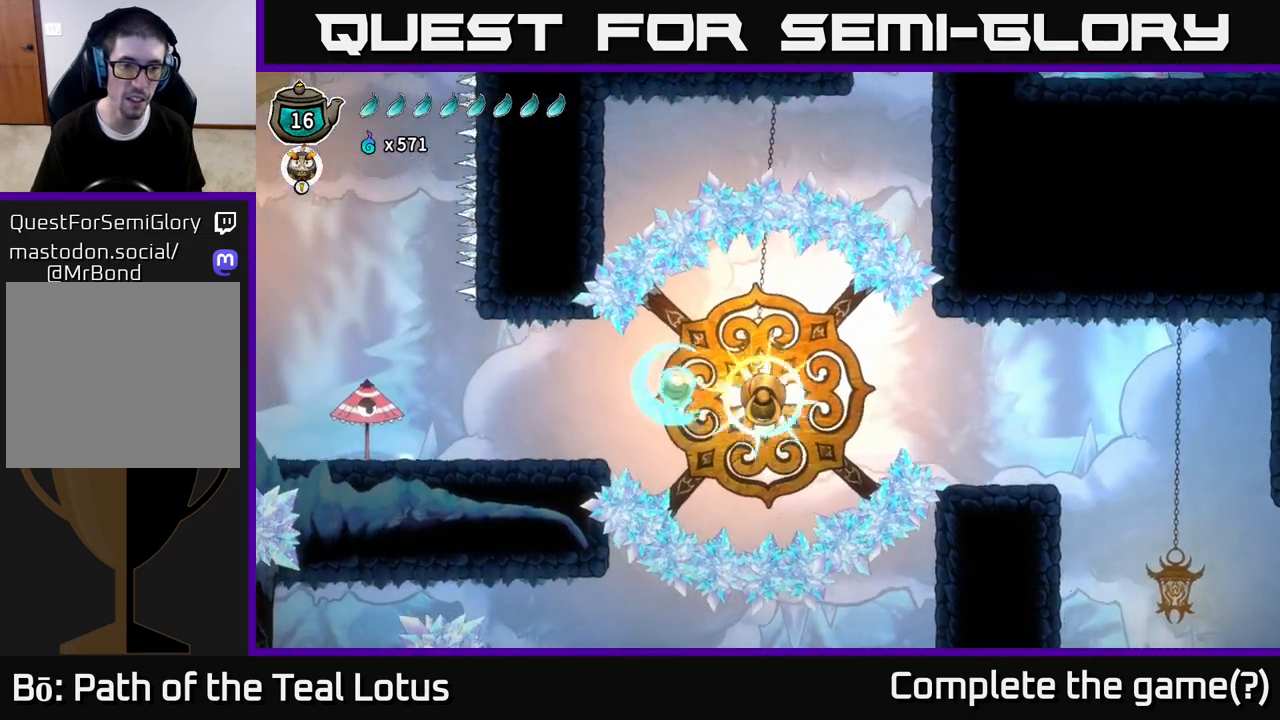
{"buttons": [], "left_stick": "left", "right_stick": "center", "events": []}
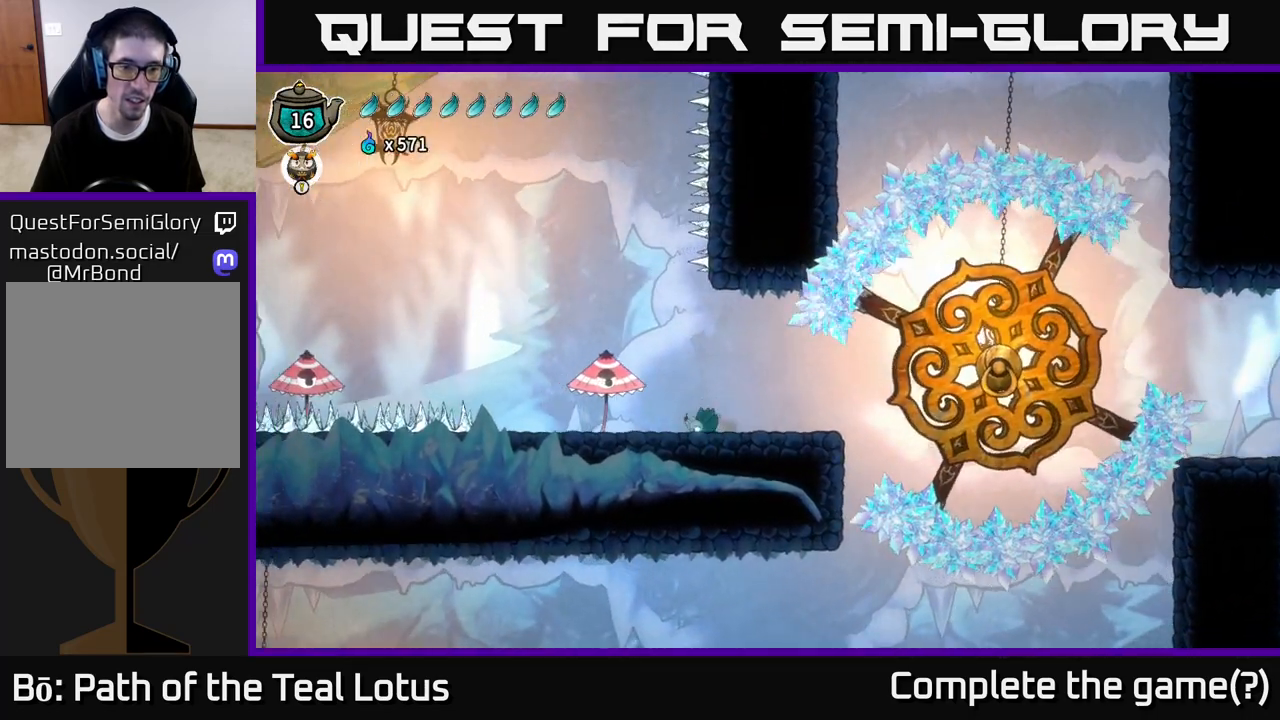
{"buttons": [], "left_stick": "right", "right_stick": "center", "events": [[67, "left_stick", "center"], [233, "left_stick", "right"]]}
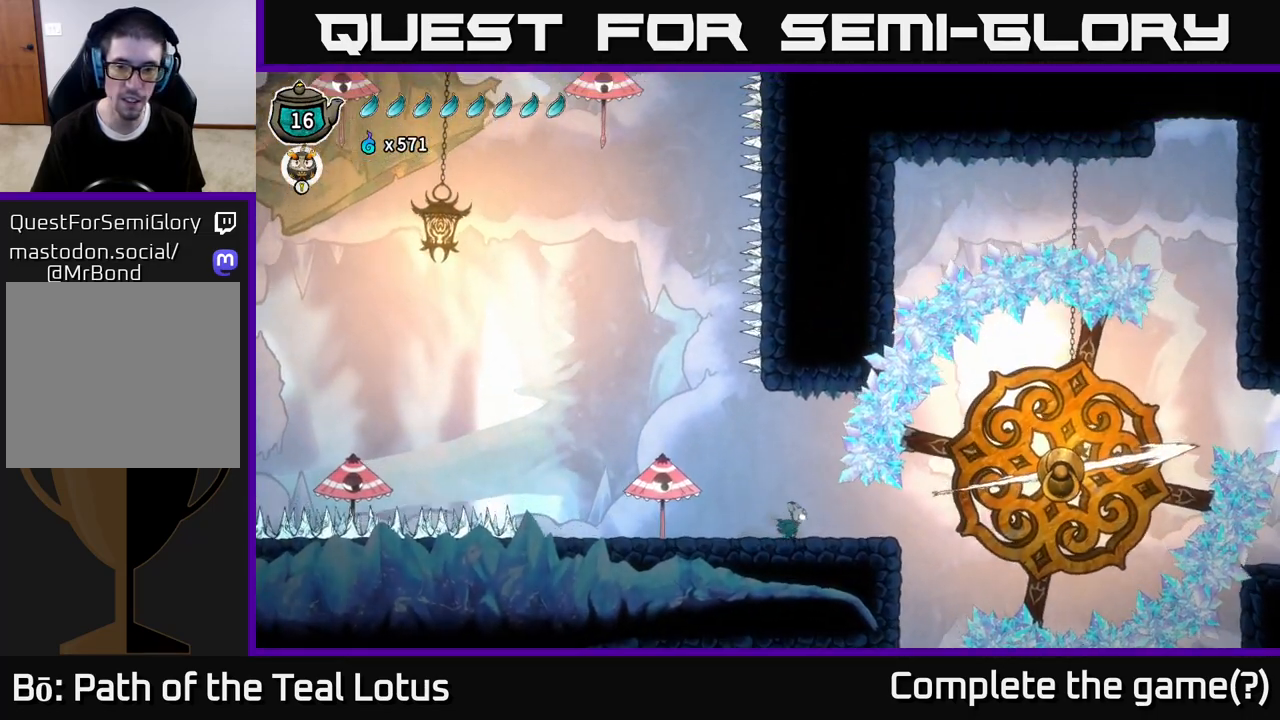
{"buttons": [], "left_stick": "center", "right_stick": "center", "events": [[83, "left_stick", "left"], [317, "left_stick", "center"], [367, "left_stick", "right"], [500, "left_stick", "center"]]}
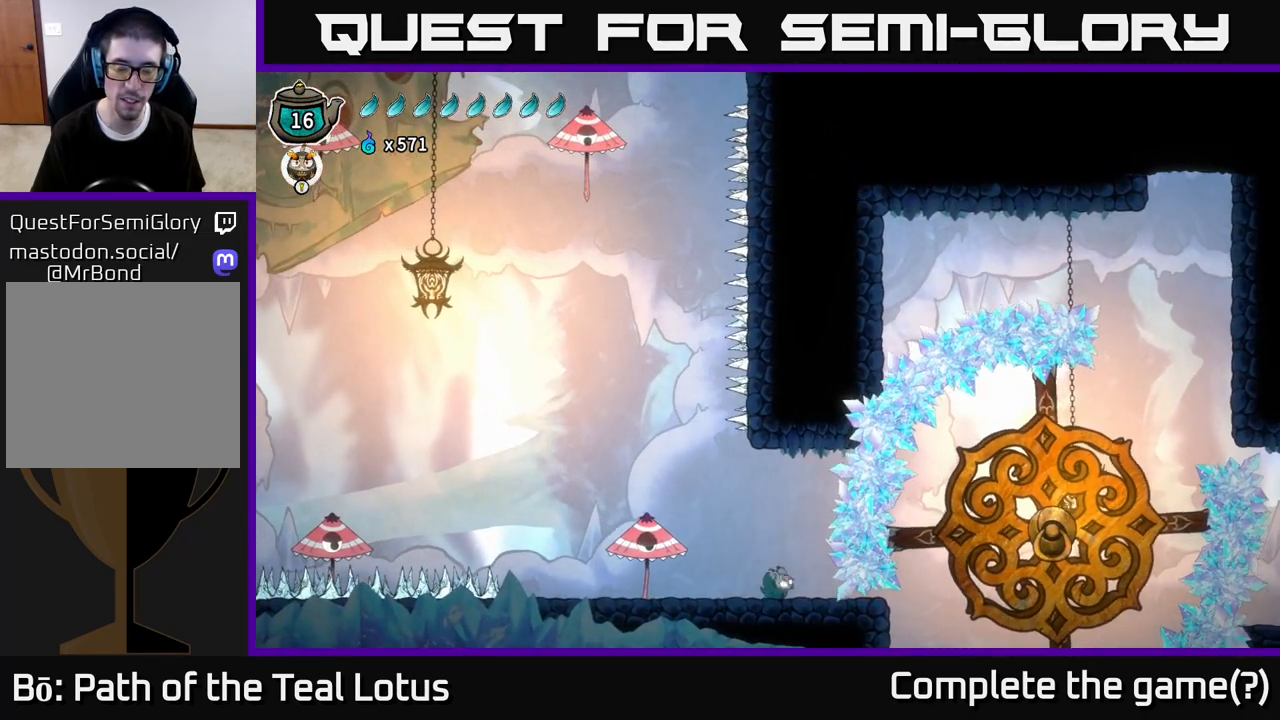
{"buttons": [], "left_stick": "center", "right_stick": "down", "events": [[317, "right_stick", "down"]]}
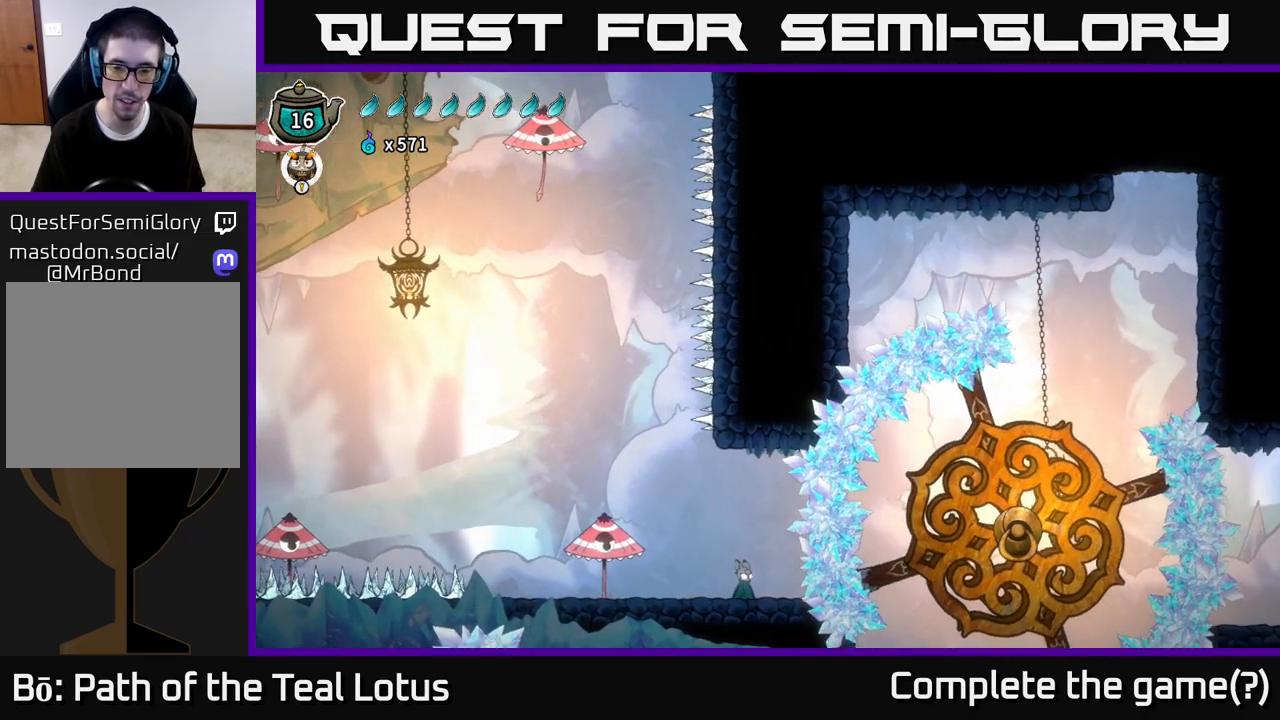
{"buttons": [], "left_stick": "center", "right_stick": "up-left", "events": [[500, "right_stick", "up-left"]]}
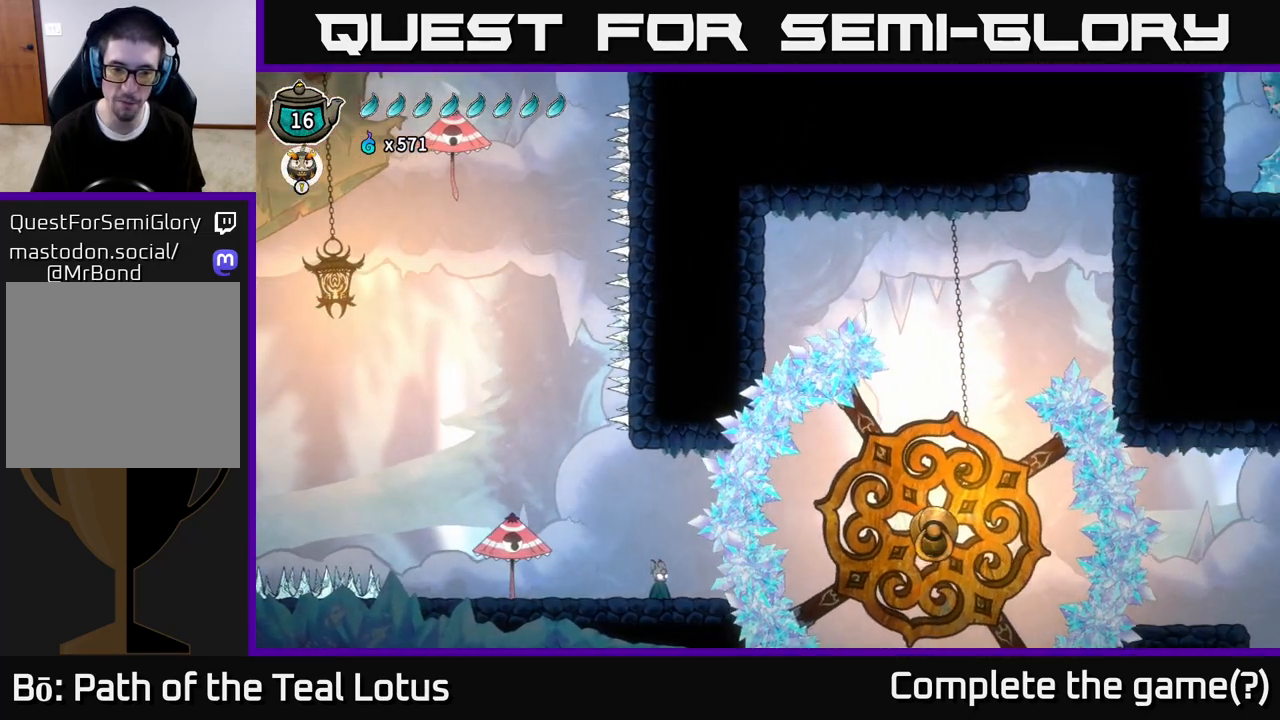
{"buttons": [], "left_stick": "left", "right_stick": "center", "events": [[317, "right_stick", "center"], [433, "left_stick", "left"]]}
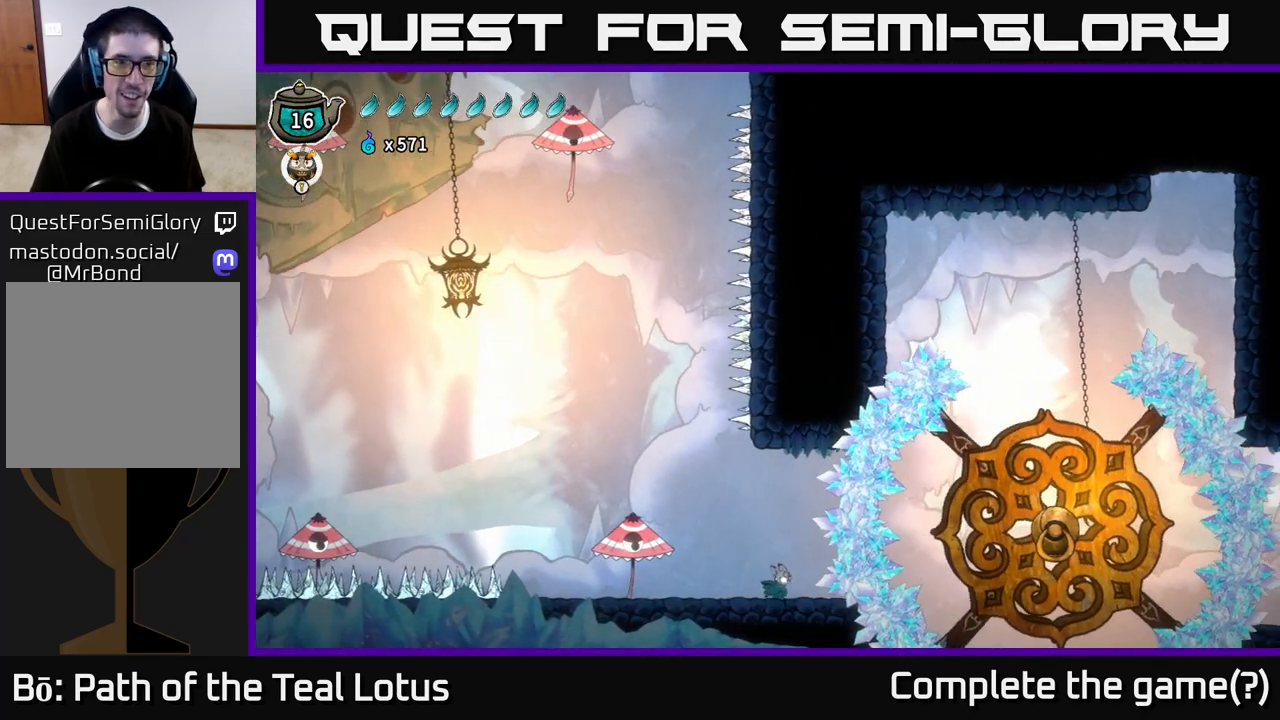
{"buttons": [], "left_stick": "center", "right_stick": "center", "events": [[150, "left_stick", "right"], [283, "left_stick", "center"]]}
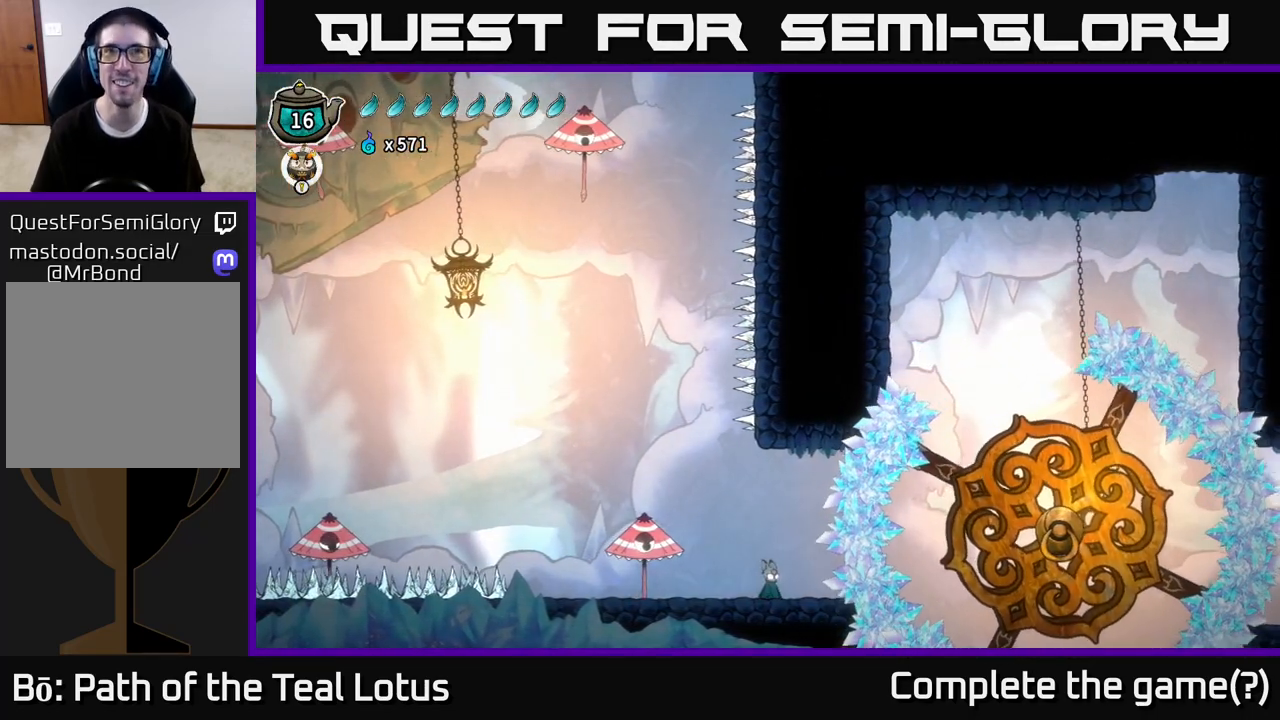
{"buttons": [], "left_stick": "center", "right_stick": "center", "events": []}
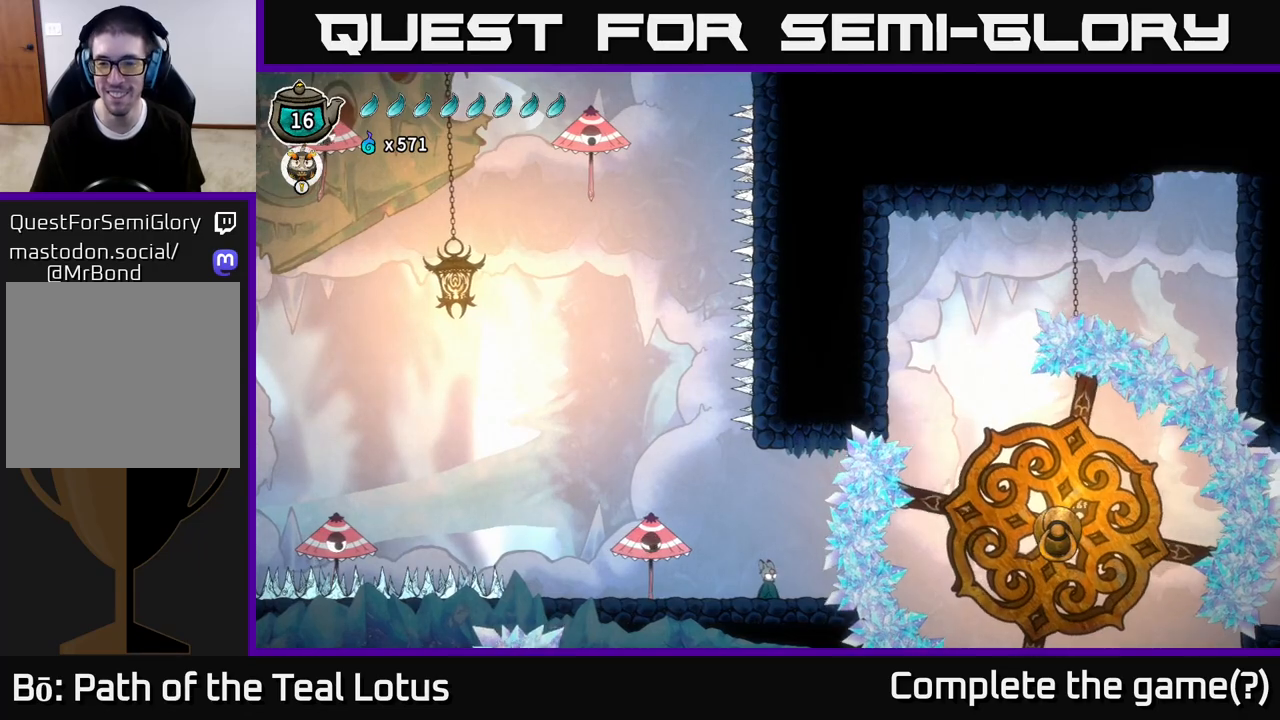
{"buttons": [], "left_stick": "center", "right_stick": "center", "events": [[67, "right_stick", "down"], [383, "right_stick", "center"]]}
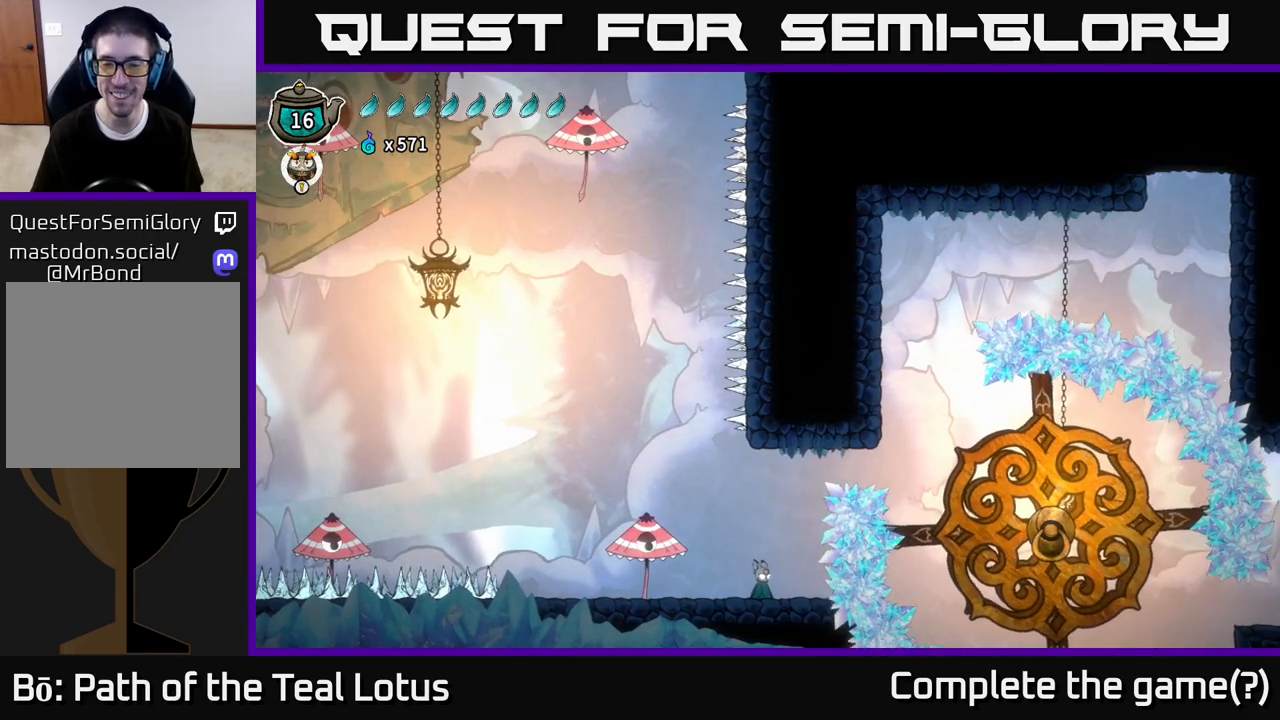
{"buttons": [], "left_stick": "center", "right_stick": "center", "events": []}
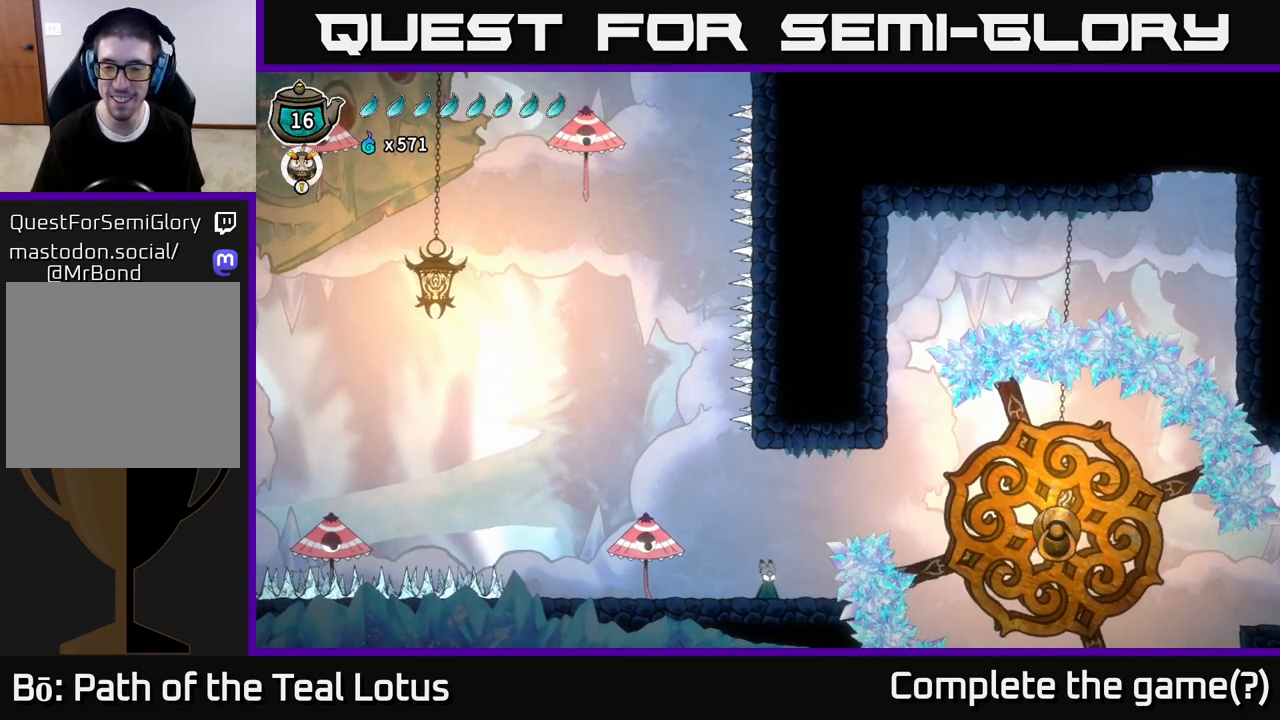
{"buttons": [], "left_stick": "right", "right_stick": "center", "events": [[383, "left_stick", "right"]]}
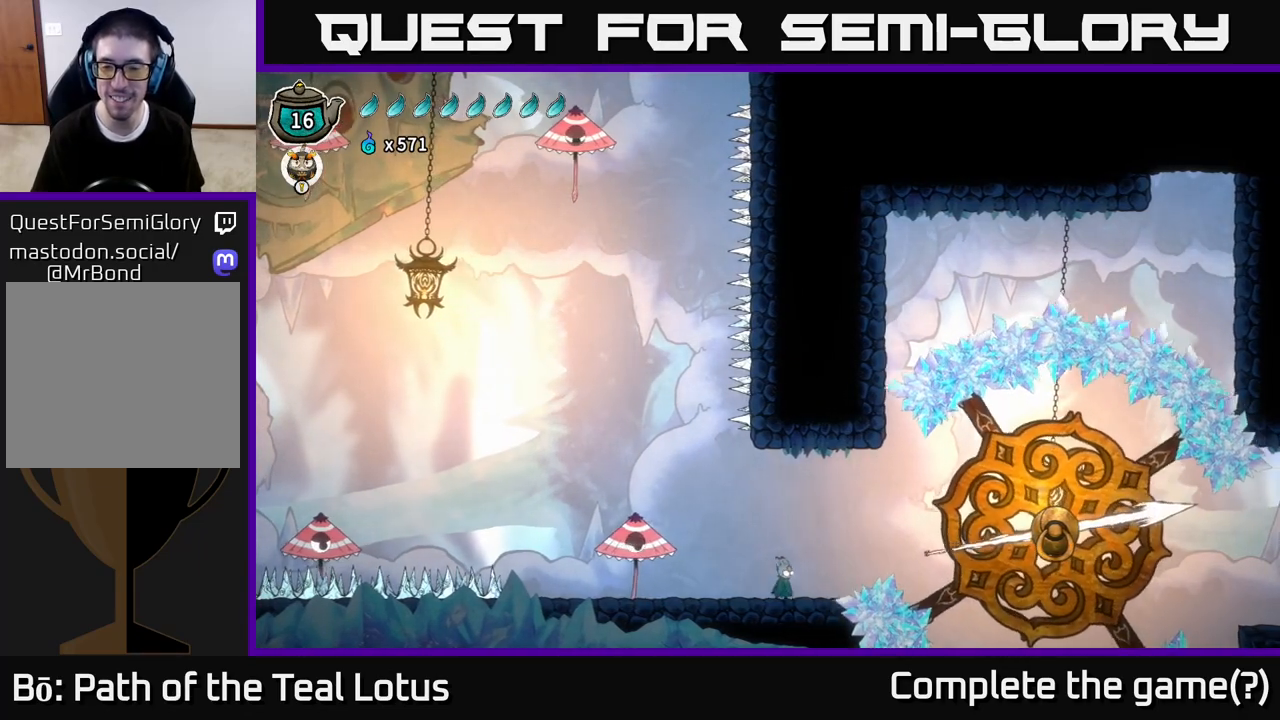
{"buttons": [], "left_stick": "center", "right_stick": "center", "events": [[17, "left_stick", "center"], [133, "left_stick", "right"], [450, "left_stick", "center"]]}